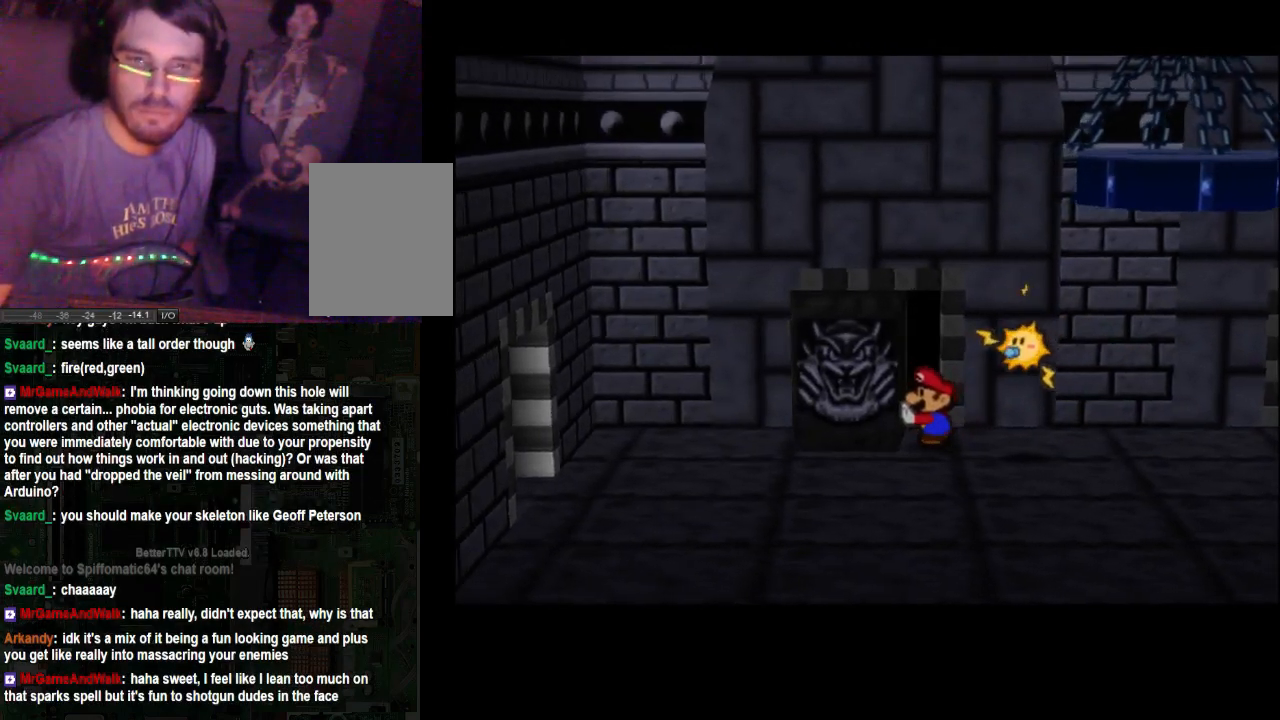
Gameplay with a controller (Xbox layout); each line is a JSON object with the inputs held at the frame after it. "events" lists button and stick changes between this image and that frame as [ms after this image, input, new state], when the widget could be followed in between. Not read: L3 R3.
{"buttons": [], "left_stick": "center", "right_stick": "center", "events": [[200, "left_stick", "center"]]}
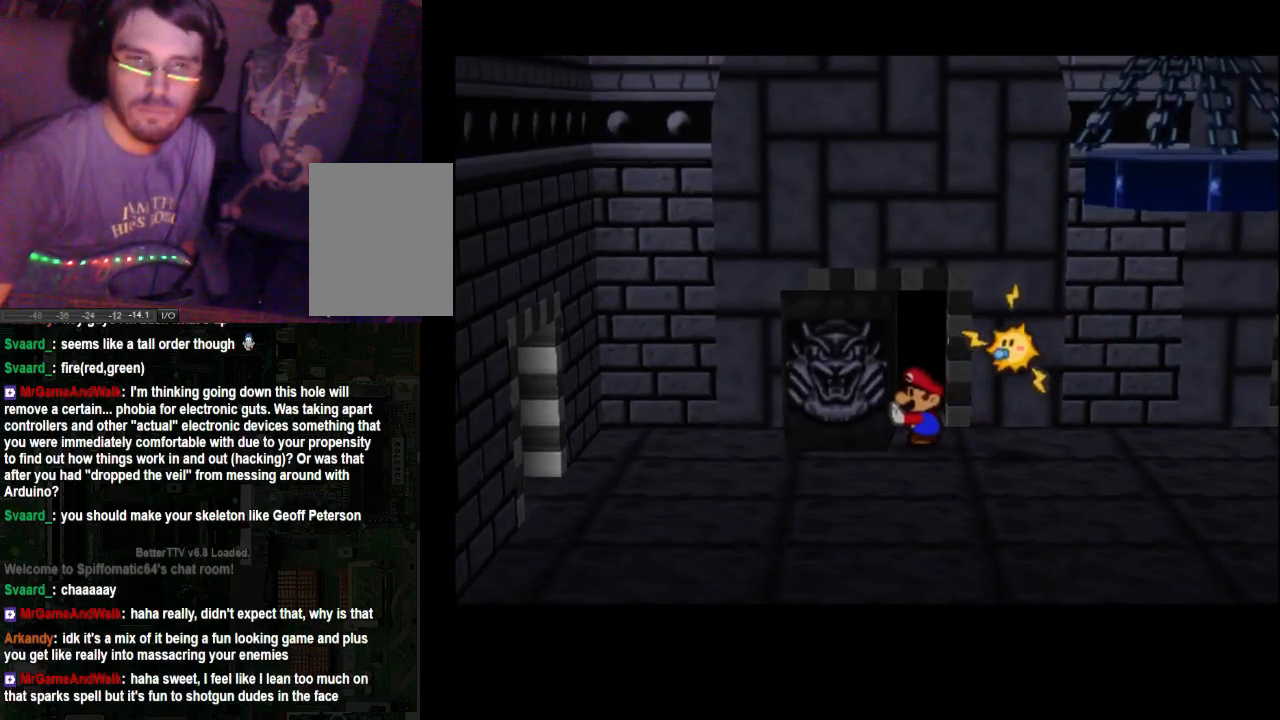
{"buttons": [], "left_stick": "center", "right_stick": "center", "events": []}
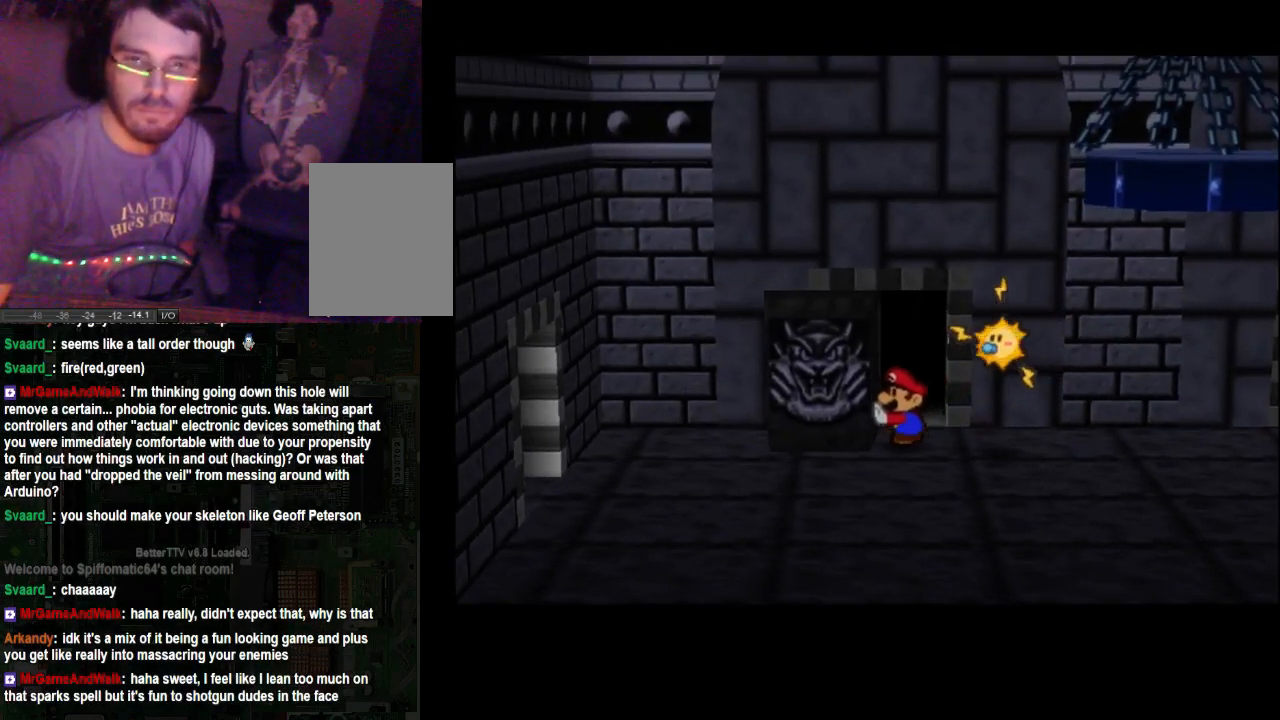
{"buttons": [], "left_stick": "center", "right_stick": "center", "events": []}
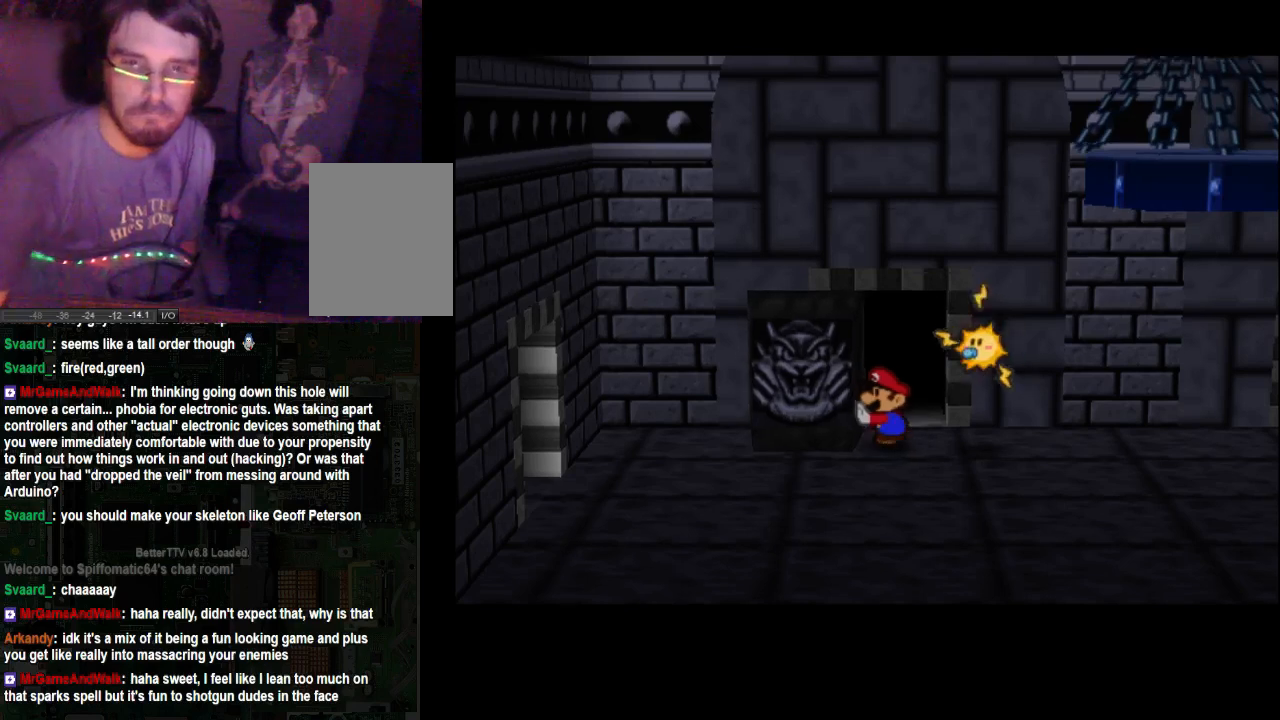
{"buttons": [], "left_stick": "center", "right_stick": "center", "events": []}
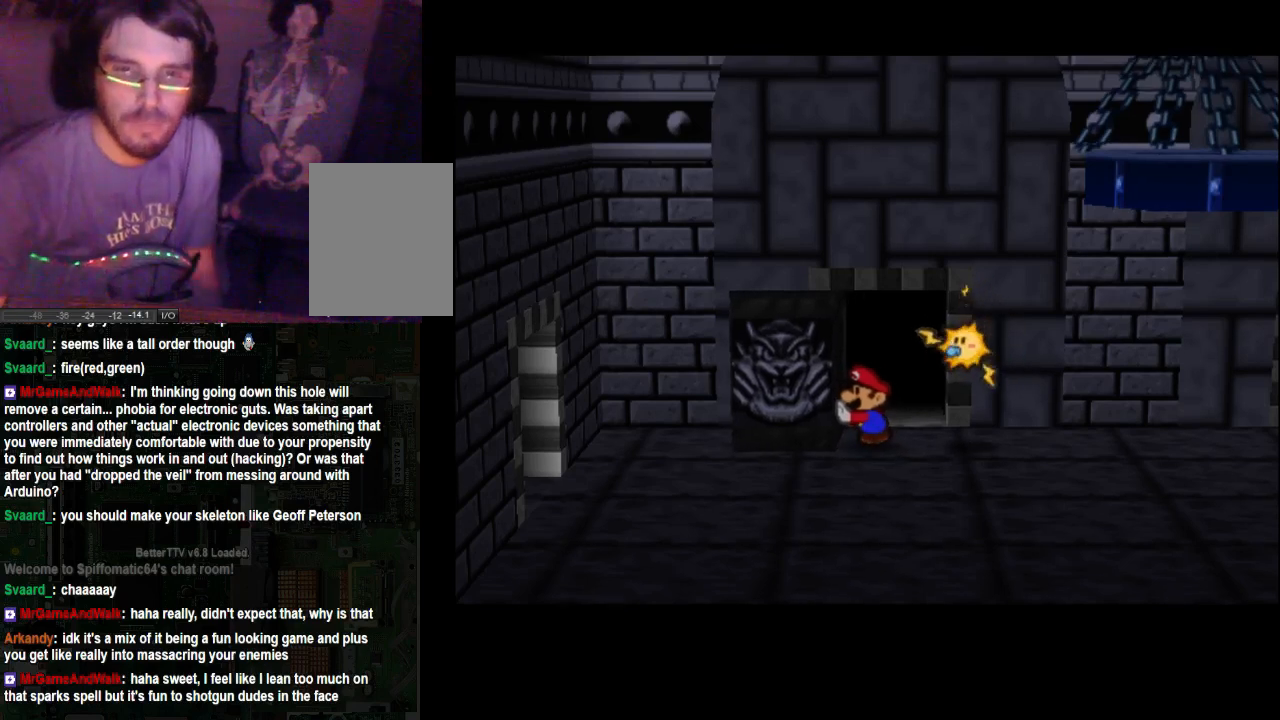
{"buttons": [], "left_stick": "center", "right_stick": "center", "events": []}
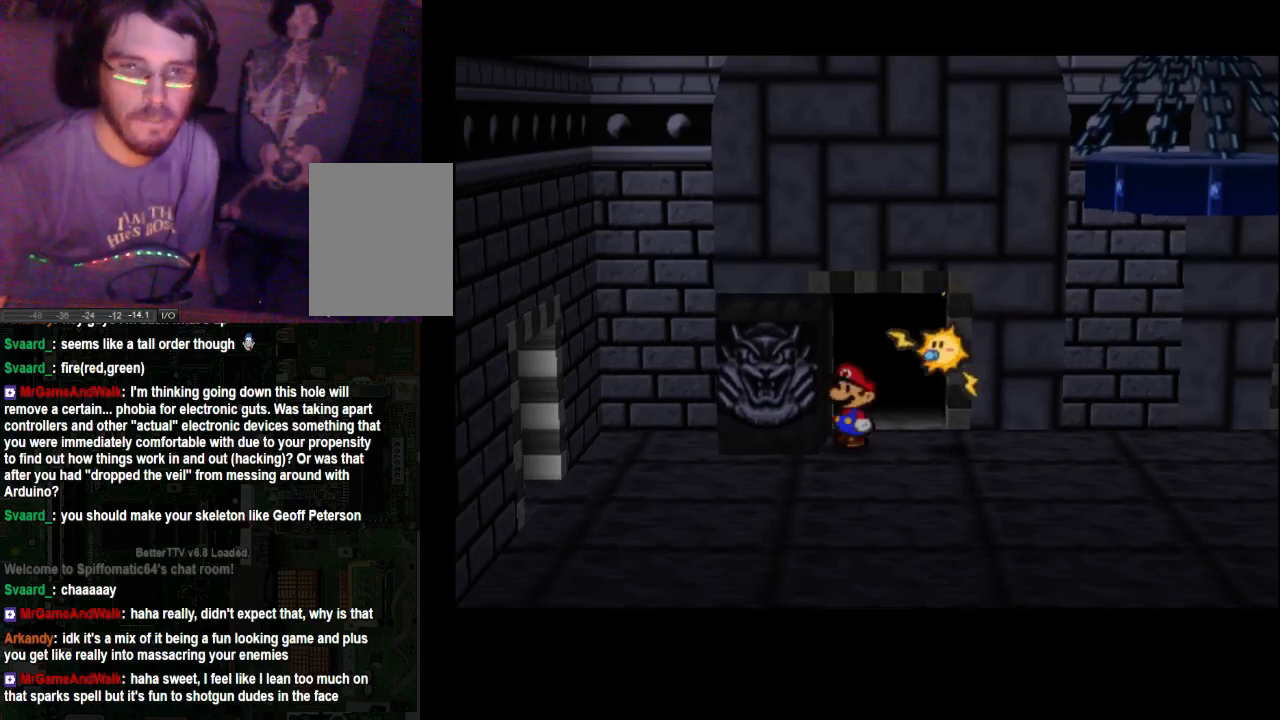
{"buttons": [], "left_stick": "center", "right_stick": "center", "events": []}
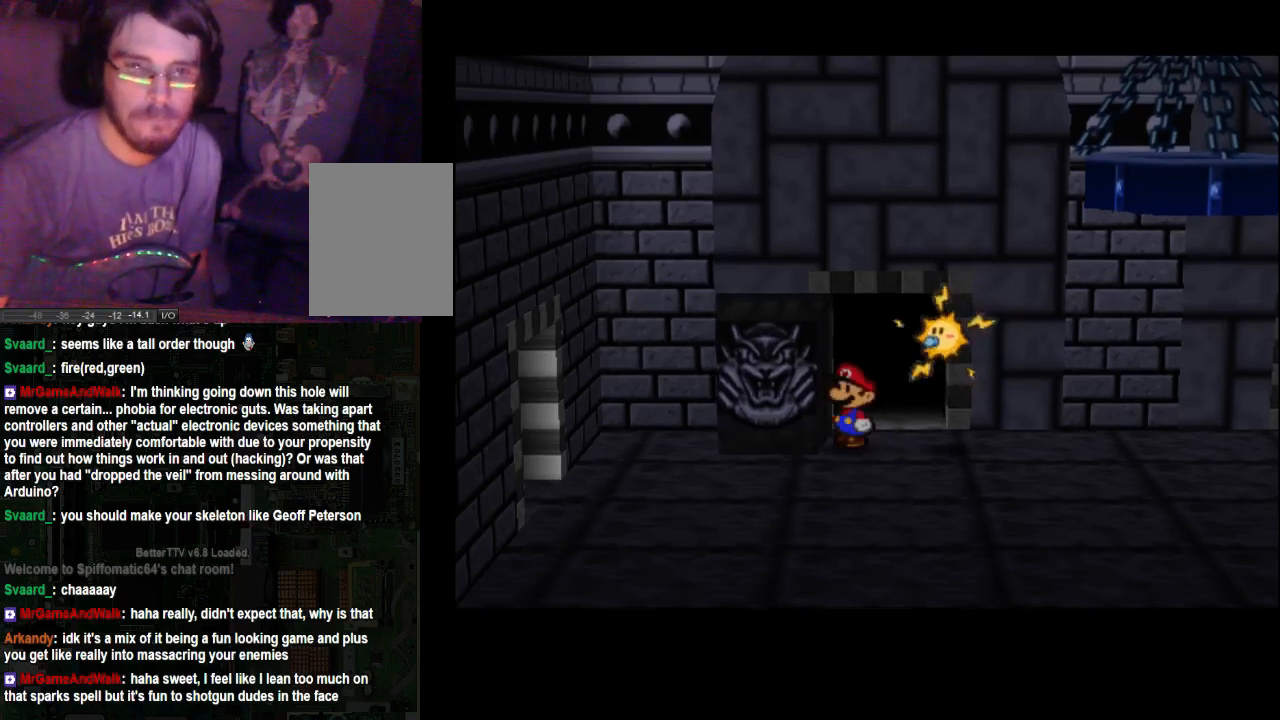
{"buttons": [], "left_stick": "up", "right_stick": "center", "events": [[467, "left_stick", "up"]]}
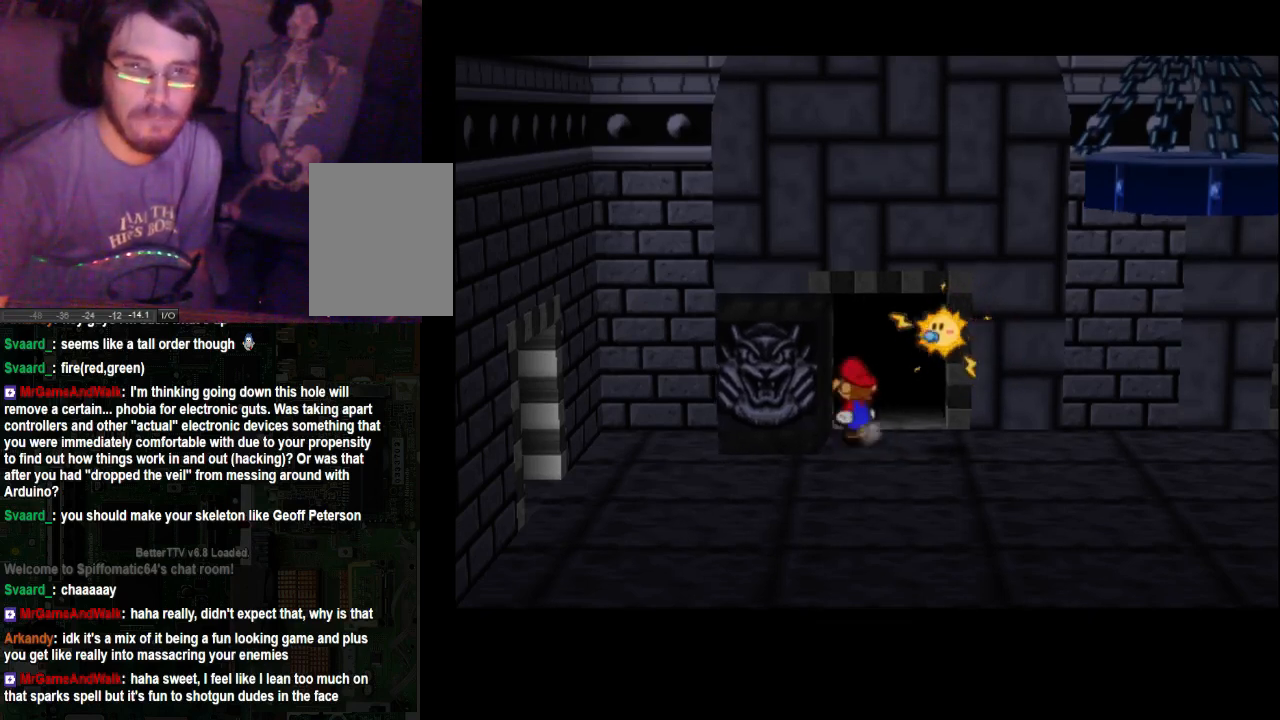
{"buttons": [], "left_stick": "up", "right_stick": "center", "events": []}
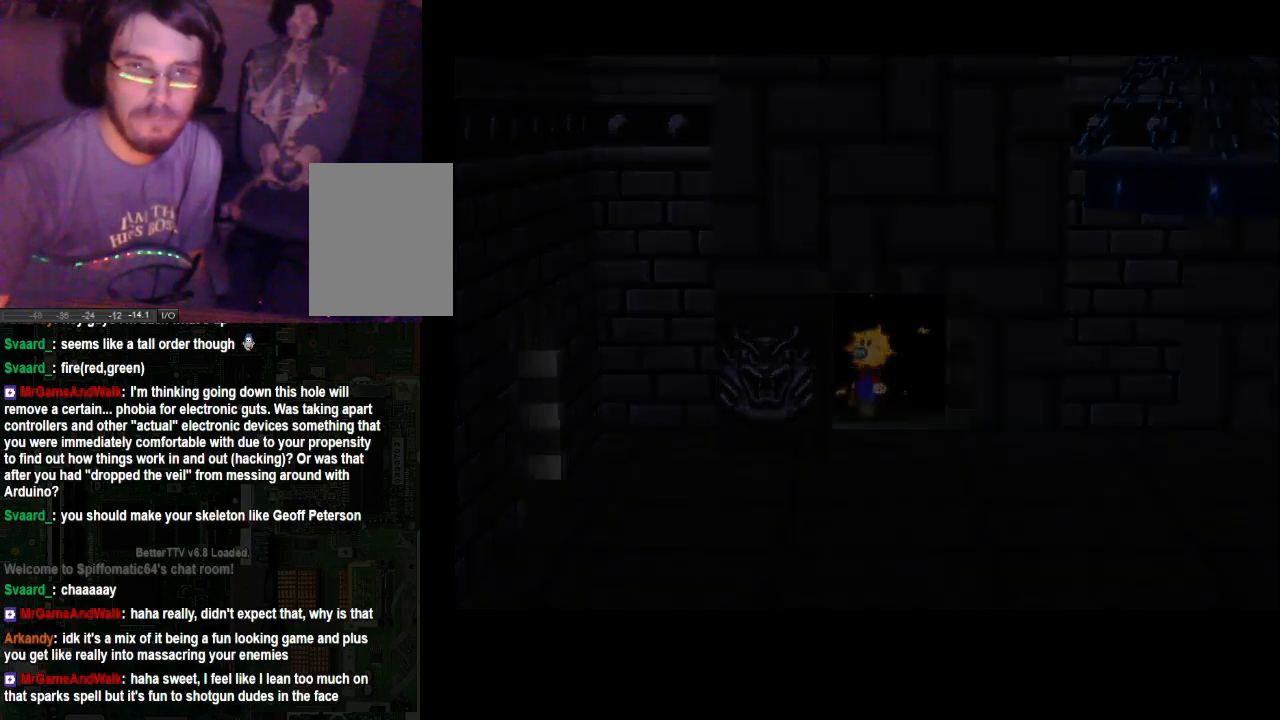
{"buttons": [], "left_stick": "center", "right_stick": "center", "events": [[267, "left_stick", "center"]]}
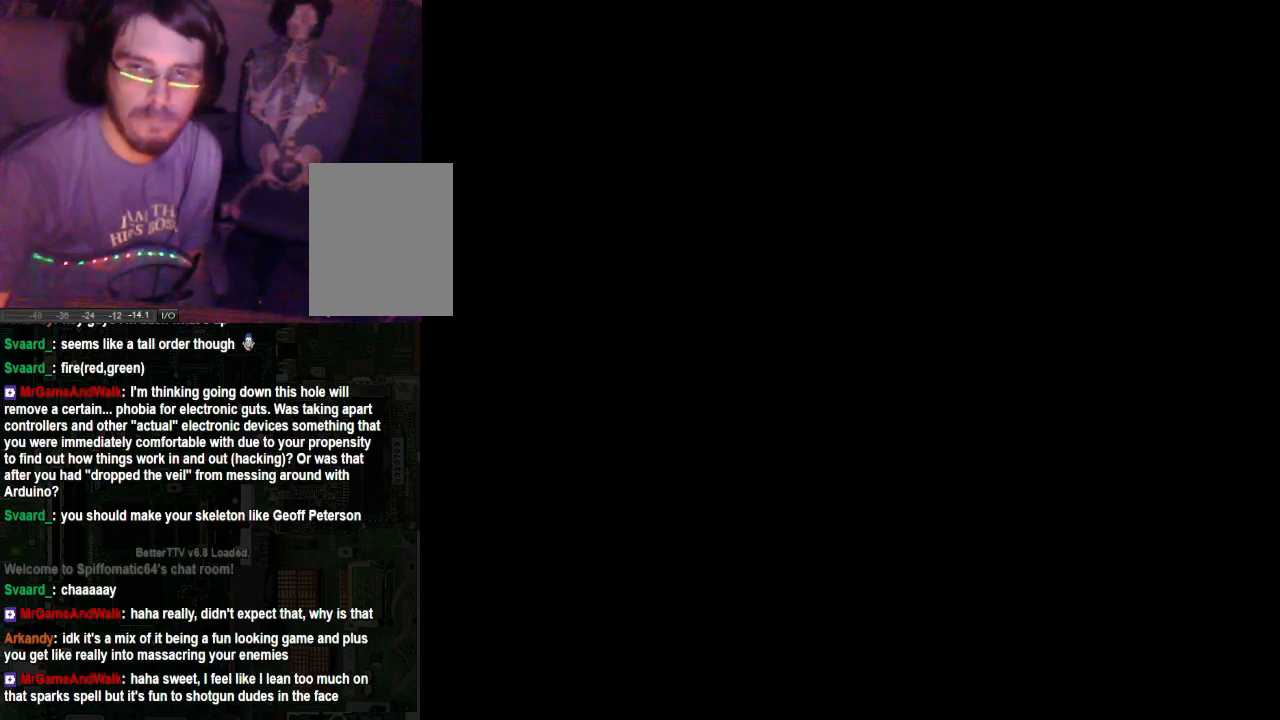
{"buttons": [], "left_stick": "center", "right_stick": "center", "events": []}
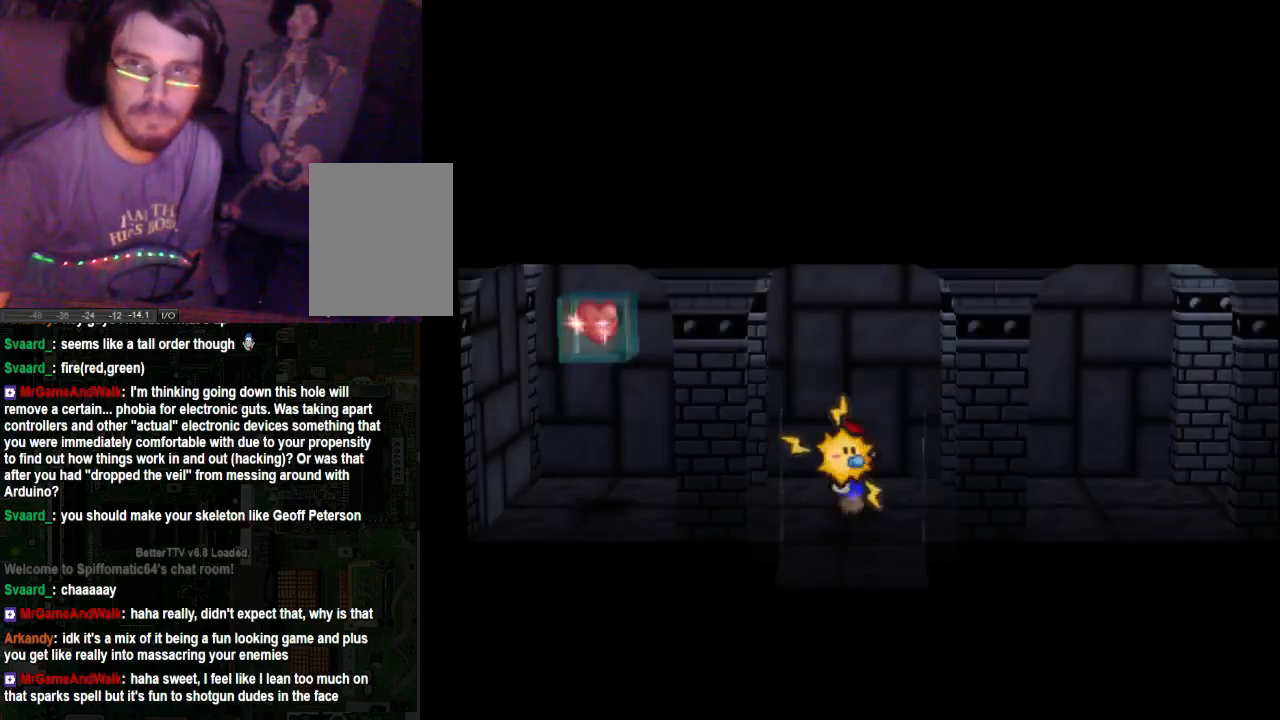
{"buttons": [], "left_stick": "up-left", "right_stick": "center", "events": [[267, "left_stick", "up-left"]]}
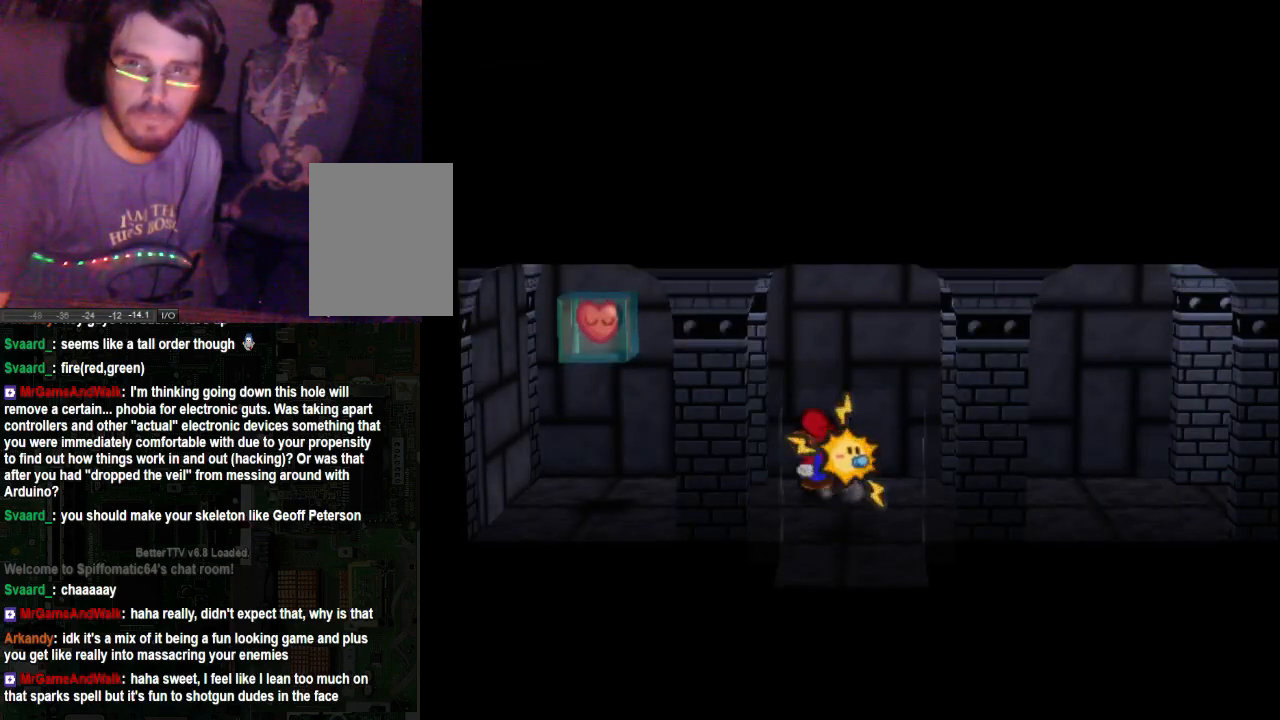
{"buttons": [], "left_stick": "left", "right_stick": "center", "events": [[400, "left_stick", "left"]]}
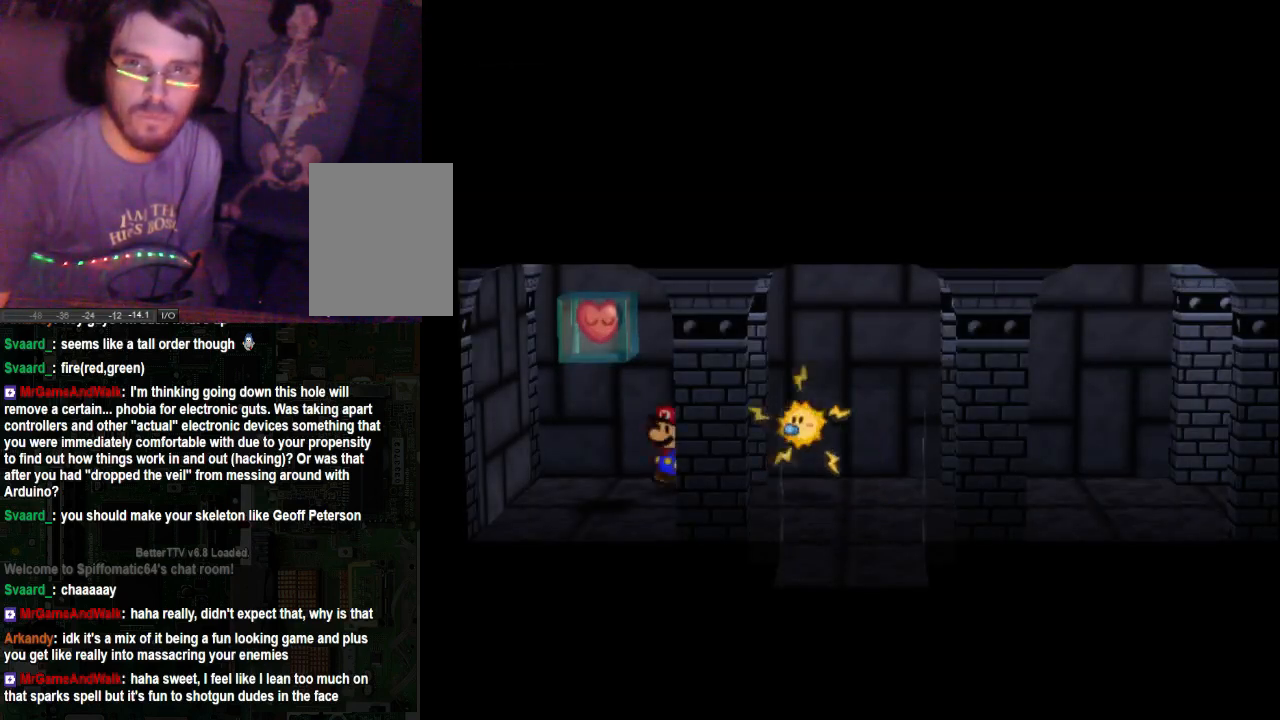
{"buttons": ["A"], "left_stick": "center", "right_stick": "center", "events": [[67, "A", "down"], [267, "left_stick", "center"], [333, "A", "up"], [500, "A", "down"]]}
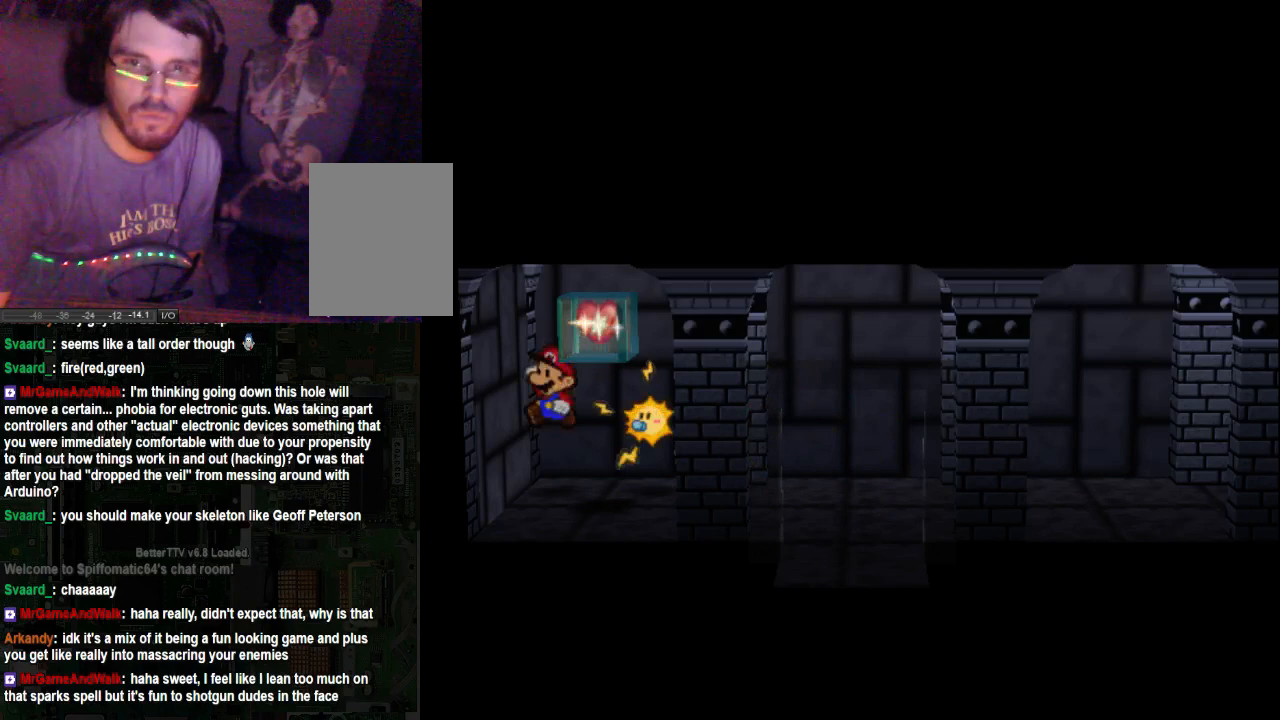
{"buttons": ["A"], "left_stick": "center", "right_stick": "center", "events": [[200, "left_stick", "down-right"], [500, "left_stick", "center"]]}
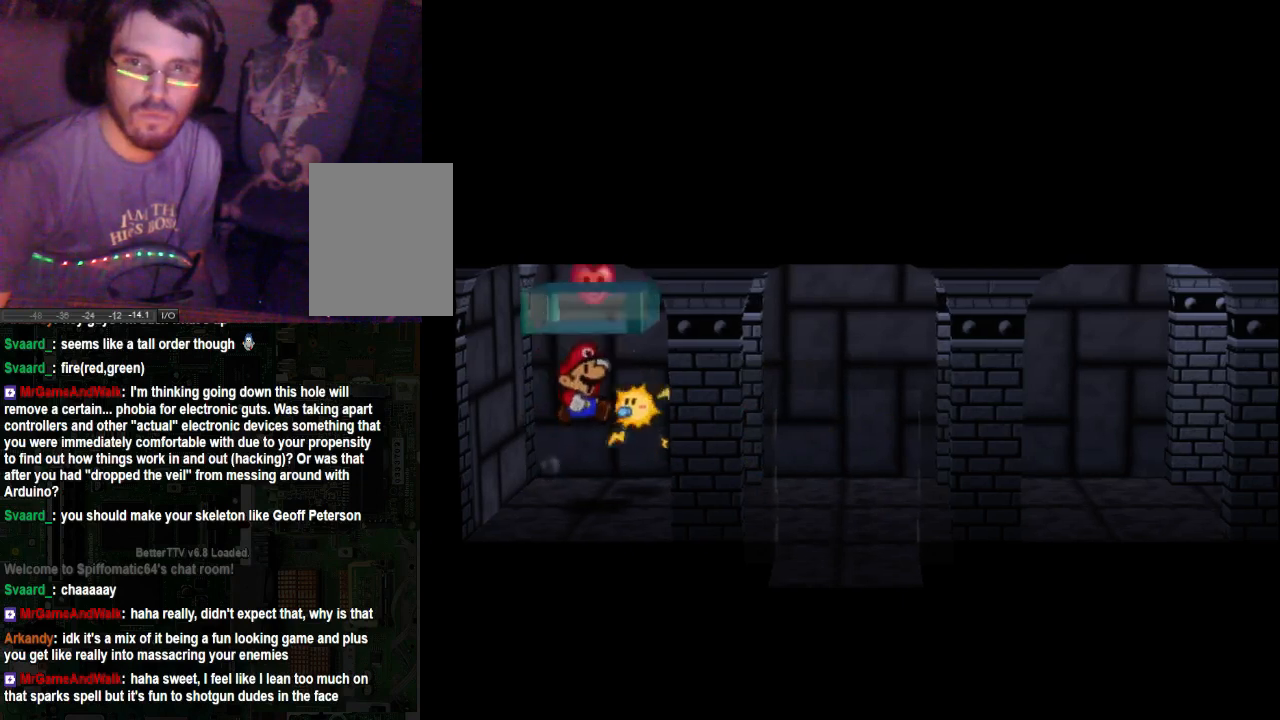
{"buttons": ["A"], "left_stick": "center", "right_stick": "center", "events": []}
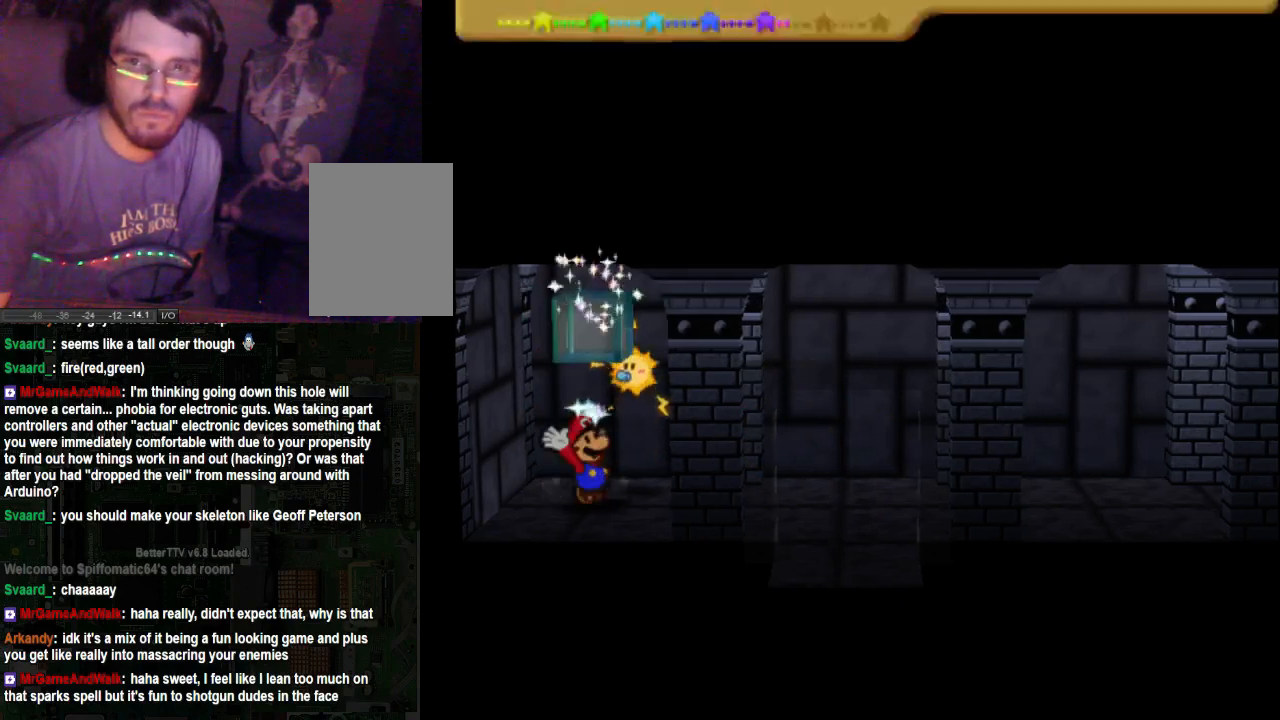
{"buttons": ["A"], "left_stick": "right", "right_stick": "center", "events": [[267, "left_stick", "right"]]}
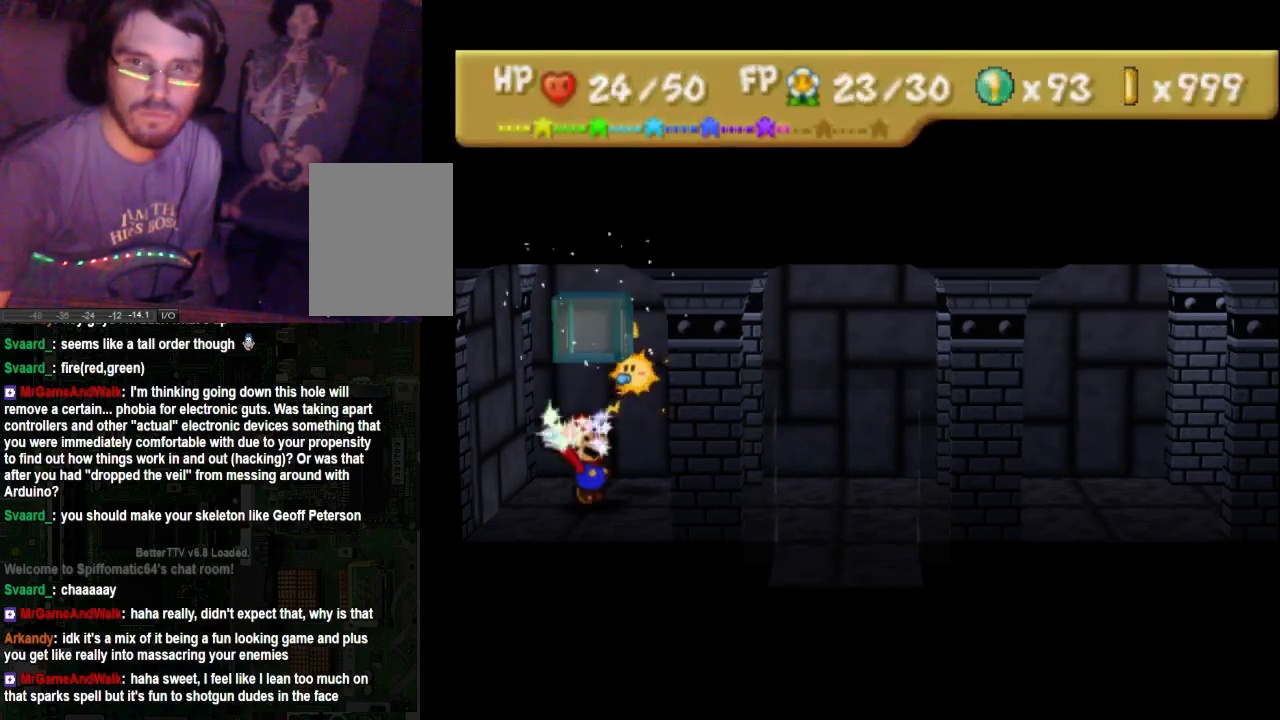
{"buttons": ["A"], "left_stick": "right", "right_stick": "center", "events": [[133, "A", "up"], [433, "A", "down"]]}
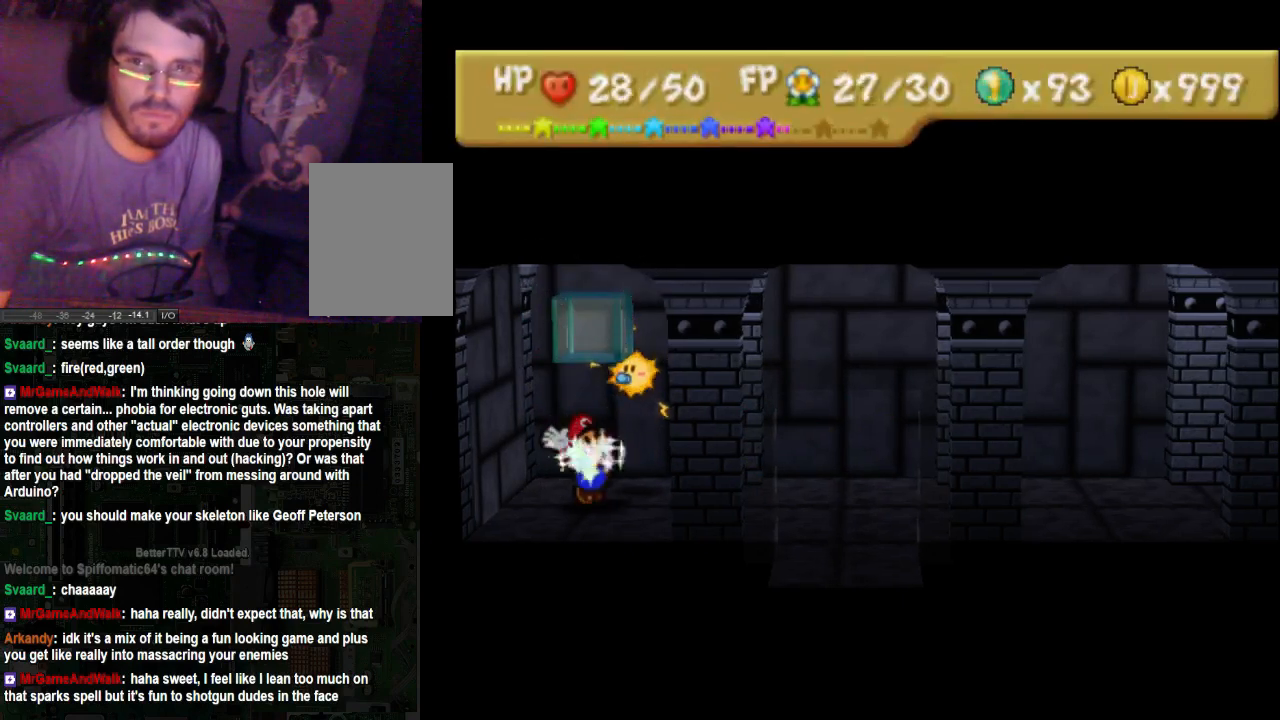
{"buttons": [], "left_stick": "right", "right_stick": "center", "events": [[100, "A", "up"]]}
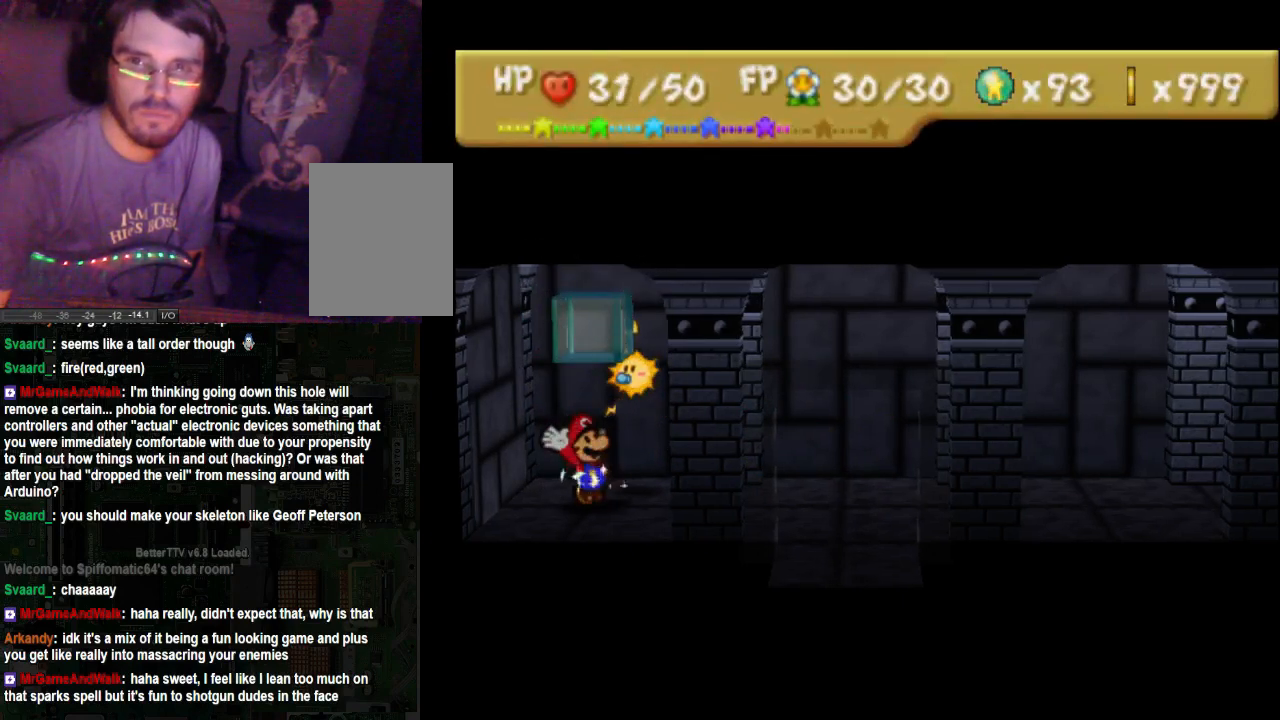
{"buttons": [], "left_stick": "right", "right_stick": "center", "events": []}
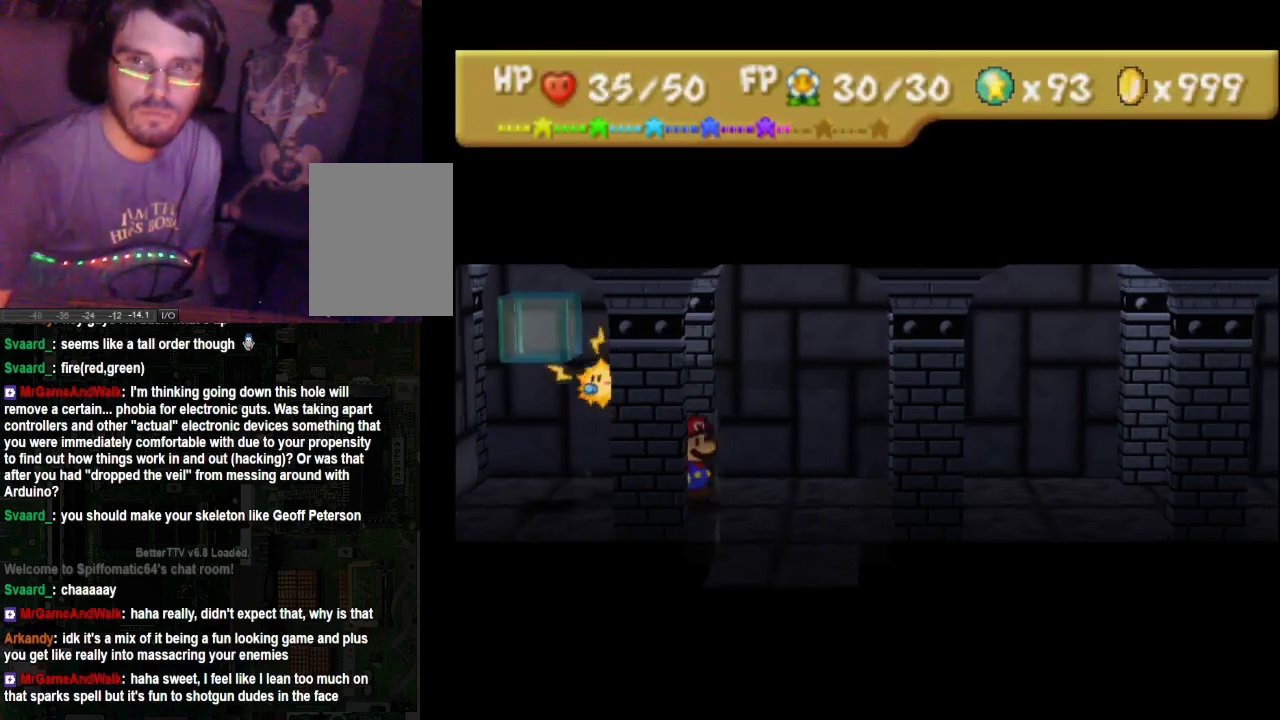
{"buttons": [], "left_stick": "right", "right_stick": "center", "events": []}
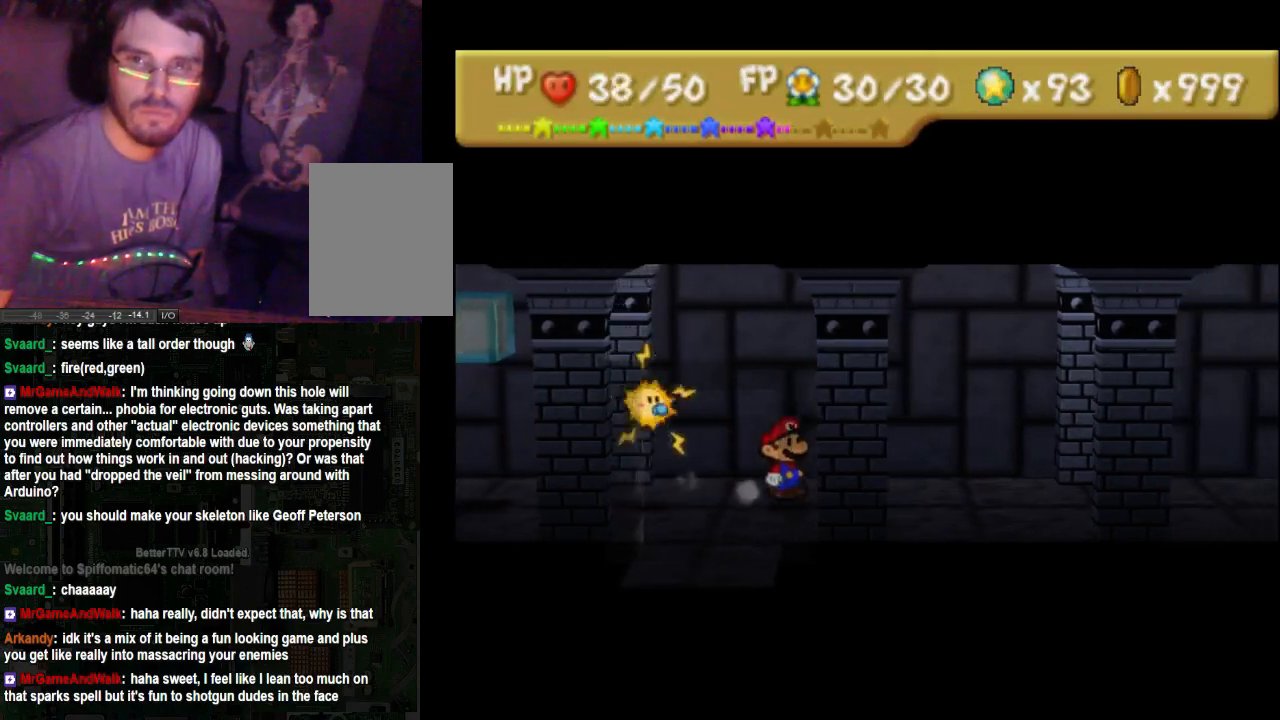
{"buttons": [], "left_stick": "right", "right_stick": "center", "events": []}
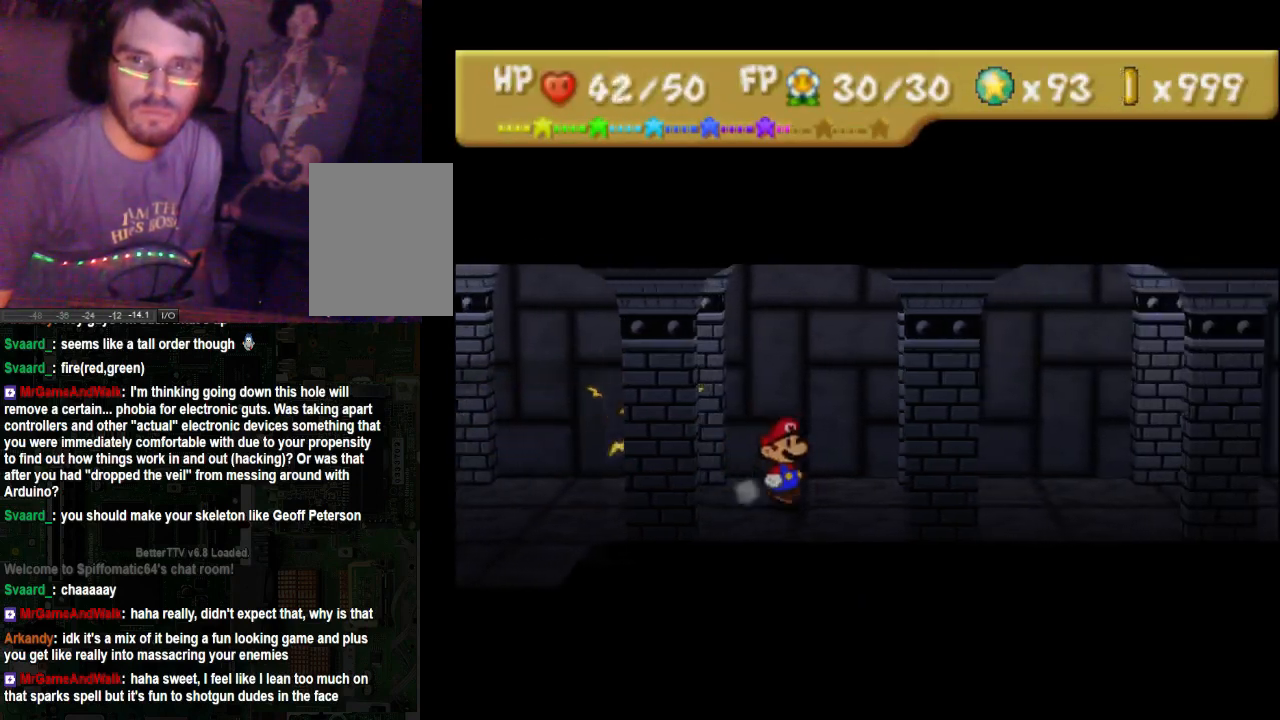
{"buttons": [], "left_stick": "right", "right_stick": "center", "events": []}
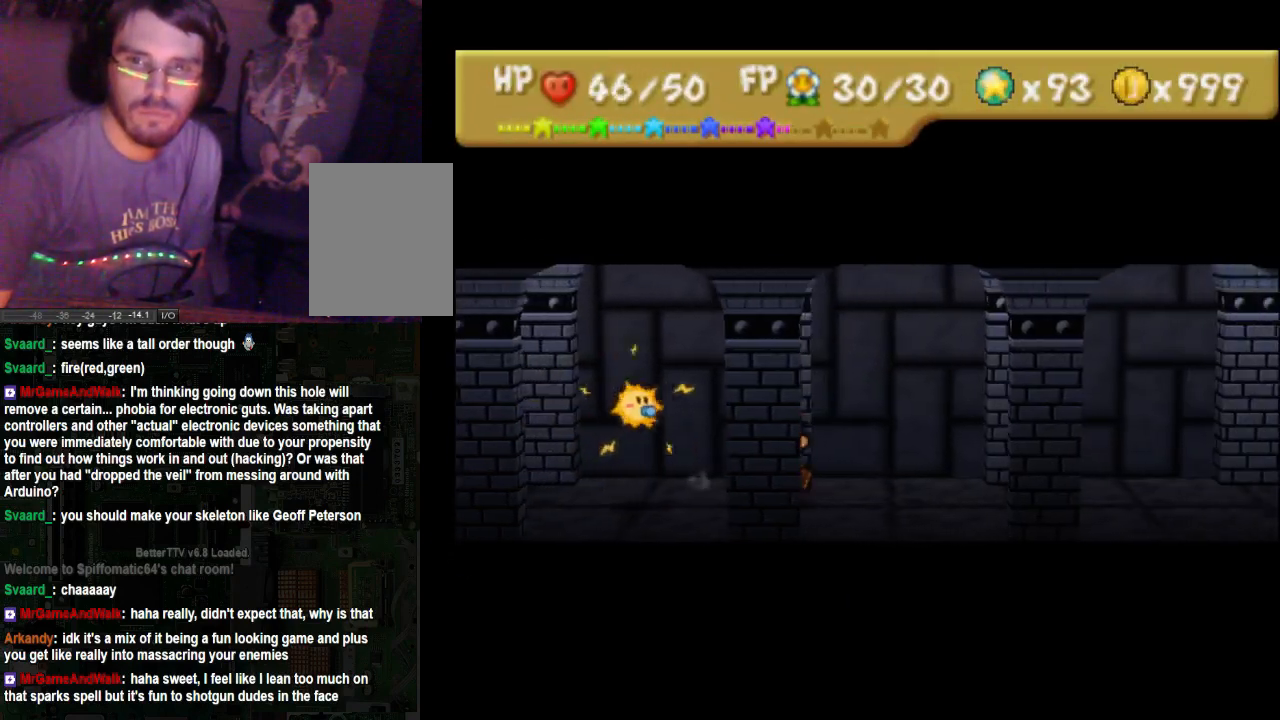
{"buttons": [], "left_stick": "right", "right_stick": "center", "events": []}
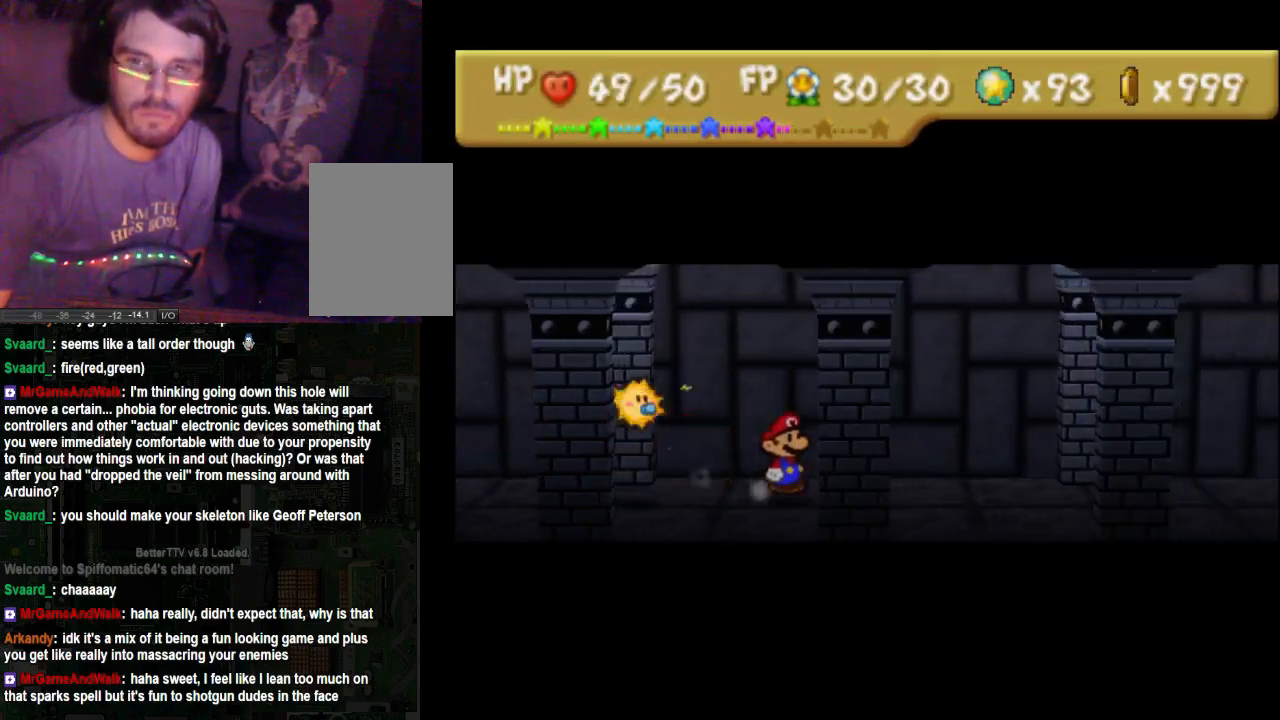
{"buttons": [], "left_stick": "right", "right_stick": "center", "events": []}
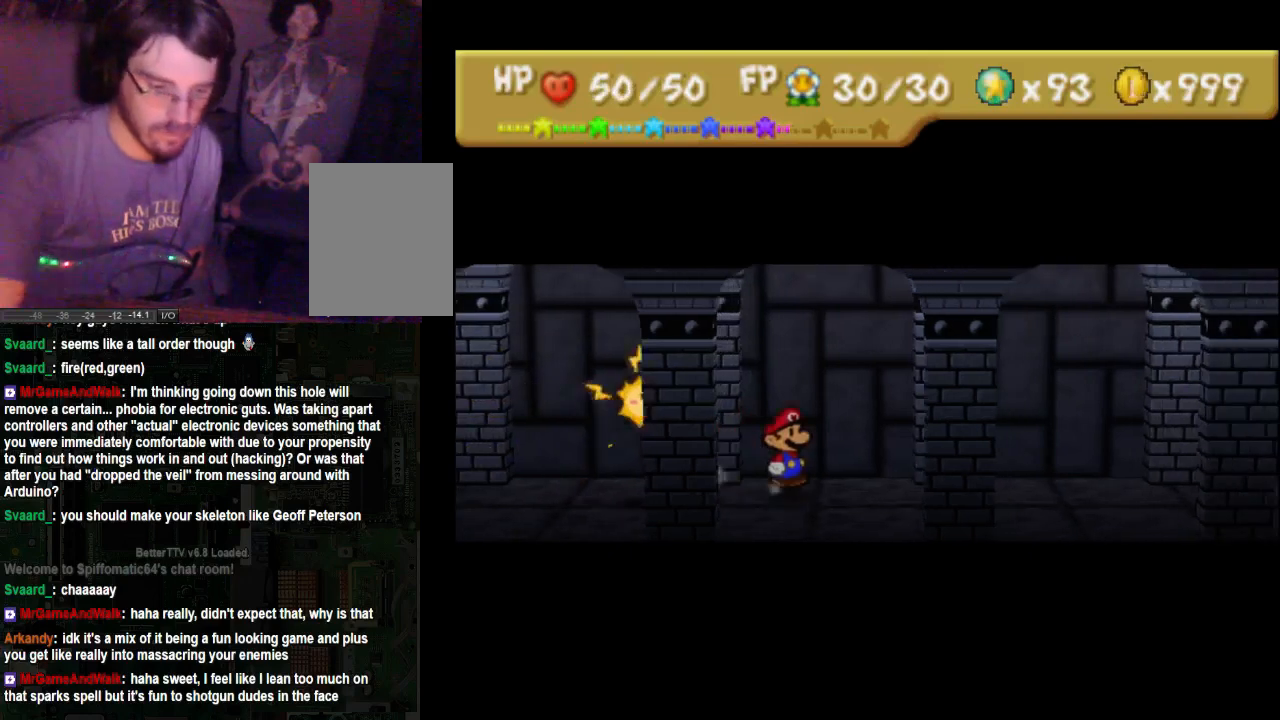
{"buttons": [], "left_stick": "right", "right_stick": "center", "events": []}
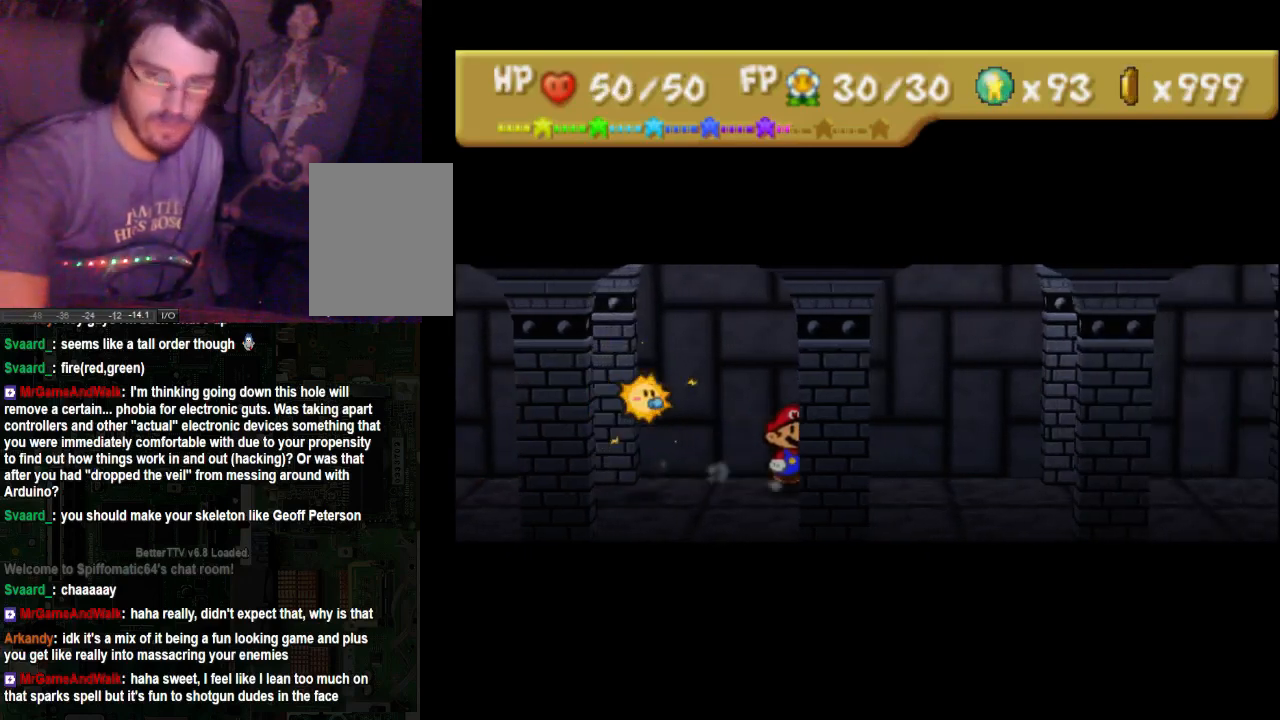
{"buttons": [], "left_stick": "right", "right_stick": "center", "events": []}
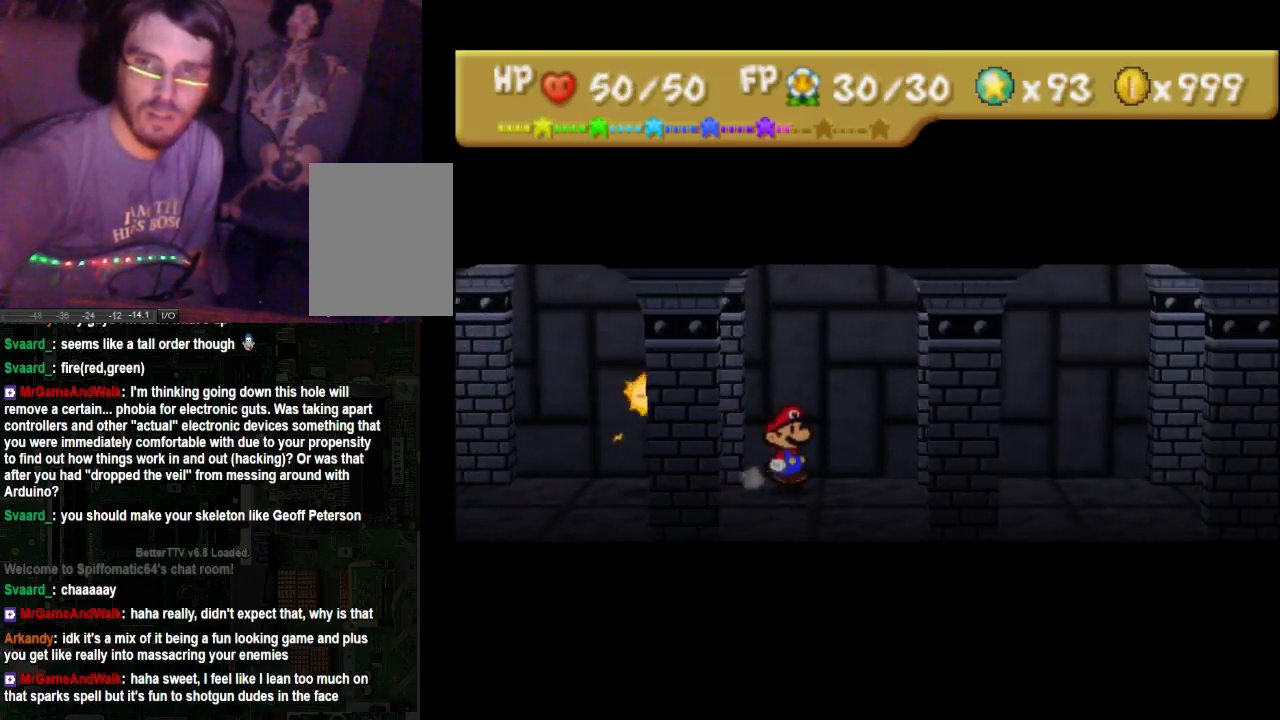
{"buttons": [], "left_stick": "right", "right_stick": "center", "events": []}